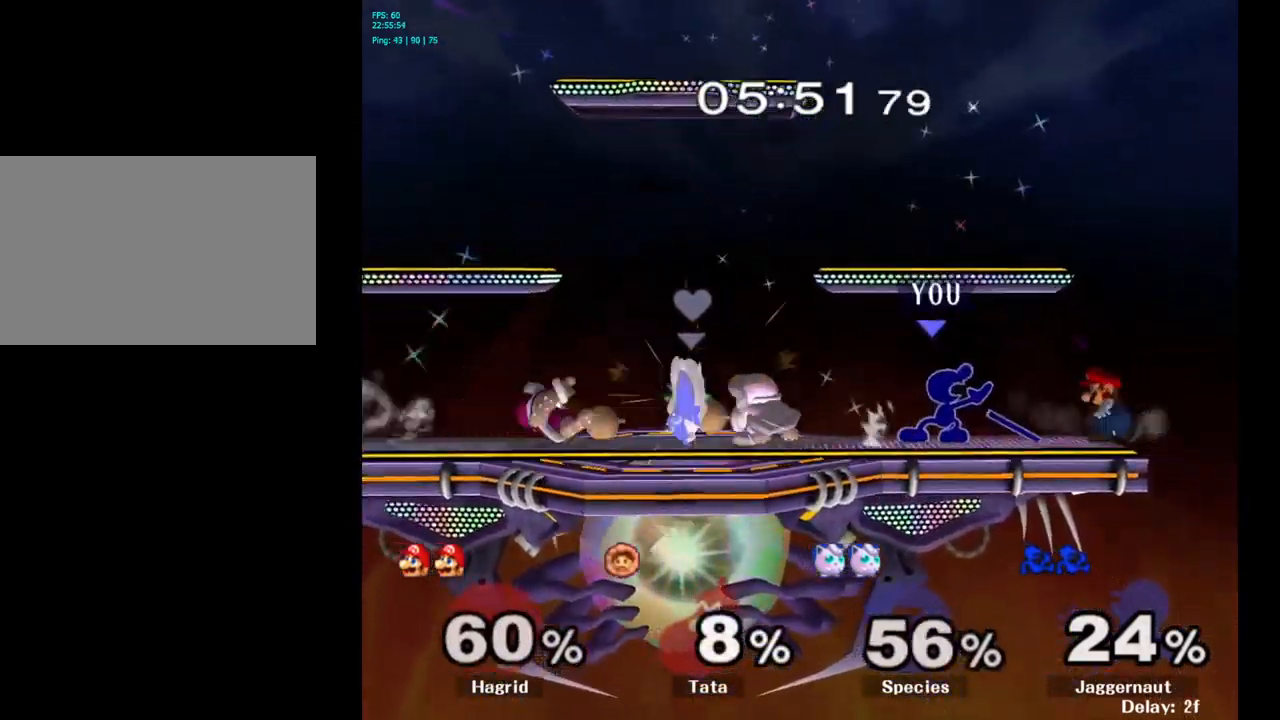
Gameplay with a controller (Nintendo layout); each line is a JSON object with the inputs held at the frame after it. "events" lists button and stick changes between this image and that frame as [ms after this image, input, new state], when the widget could be followed in between. Not read: L3 R3.
{"buttons": [], "left_stick": "left", "right_stick": "center", "events": [[50, "A", "down"], [83, "A", "up"], [183, "left_stick", "center"], [367, "left_stick", "left"], [467, "Y", "down"], [500, "Y", "up"]]}
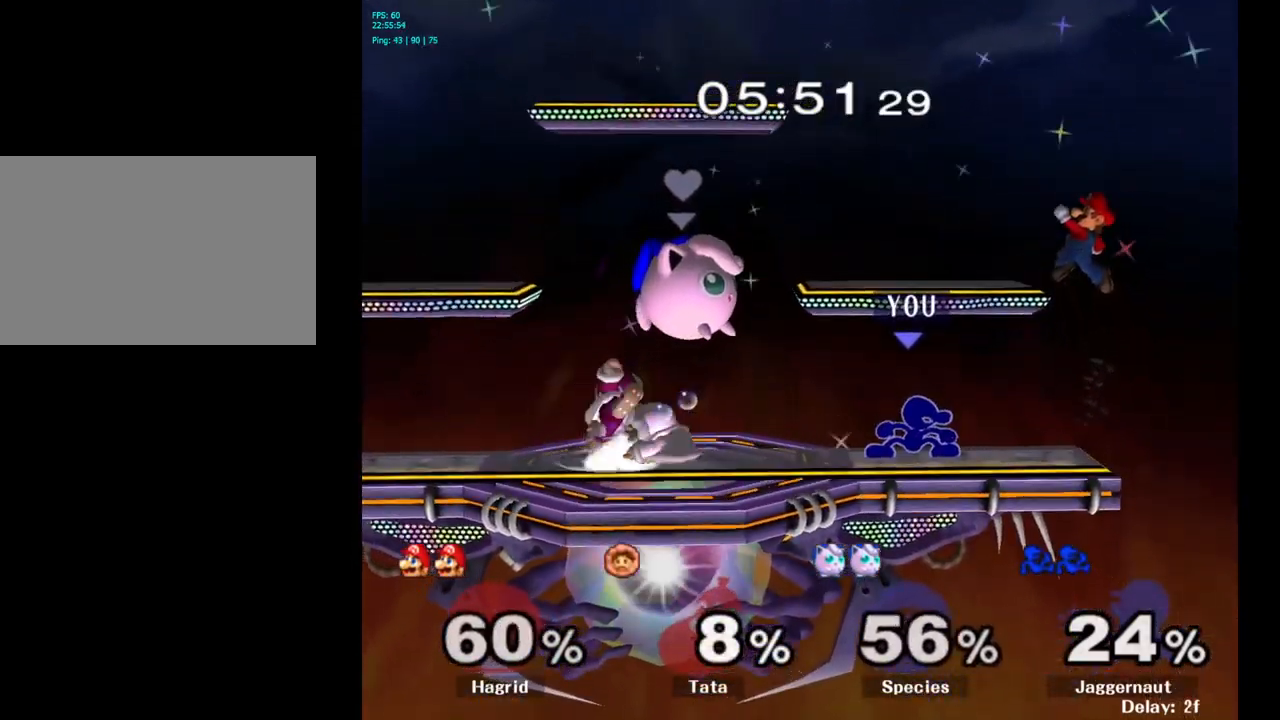
{"buttons": [], "left_stick": "left", "right_stick": "center", "events": [[83, "A", "down"], [200, "A", "up"]]}
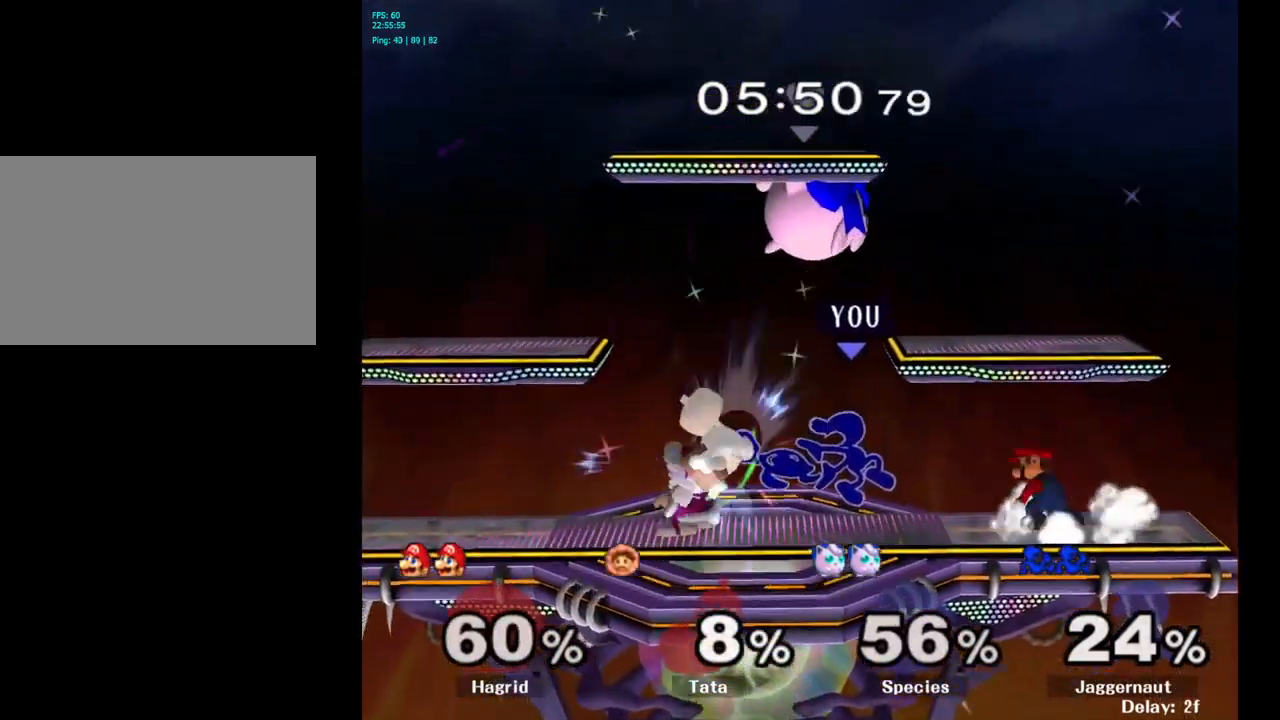
{"buttons": [], "left_stick": "right", "right_stick": "center", "events": [[167, "R1", "down"], [317, "left_stick", "center"], [350, "R1", "up"], [500, "left_stick", "right"]]}
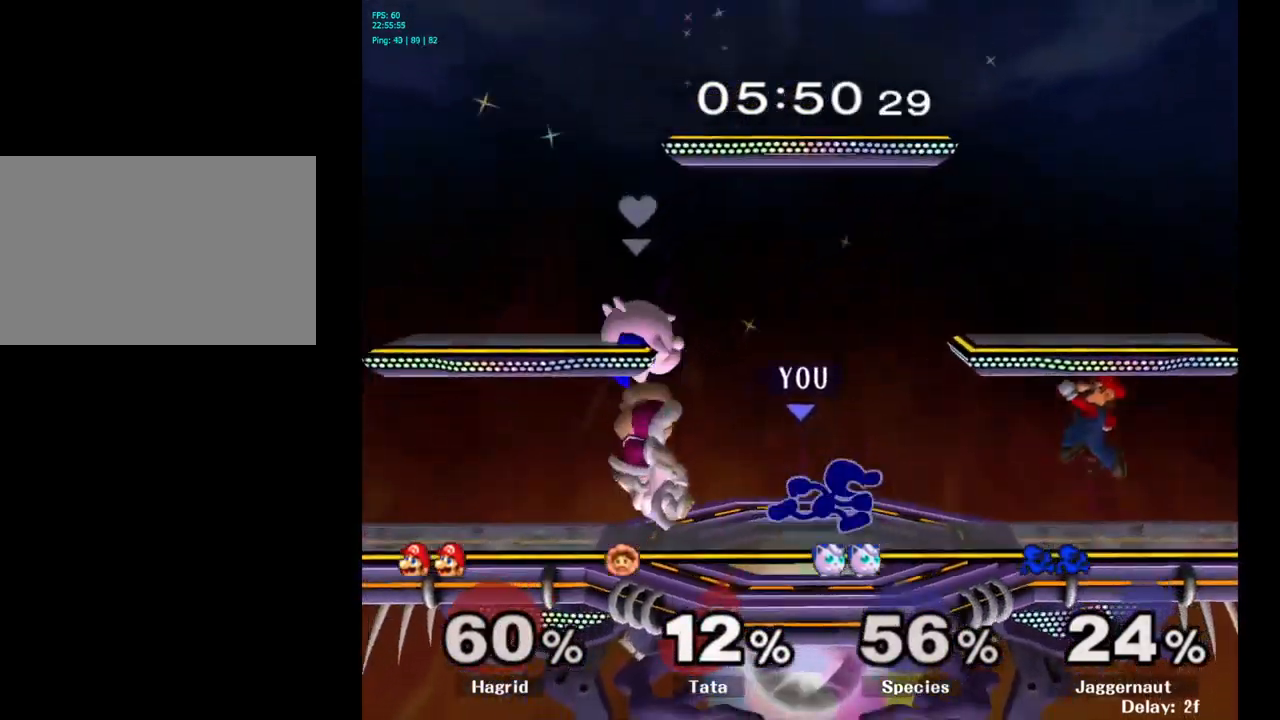
{"buttons": ["R1"], "left_stick": "down", "right_stick": "center", "events": [[33, "Y", "down"], [83, "Y", "up"], [133, "A", "down"], [250, "A", "up"], [500, "R1", "down"], [500, "left_stick", "down"]]}
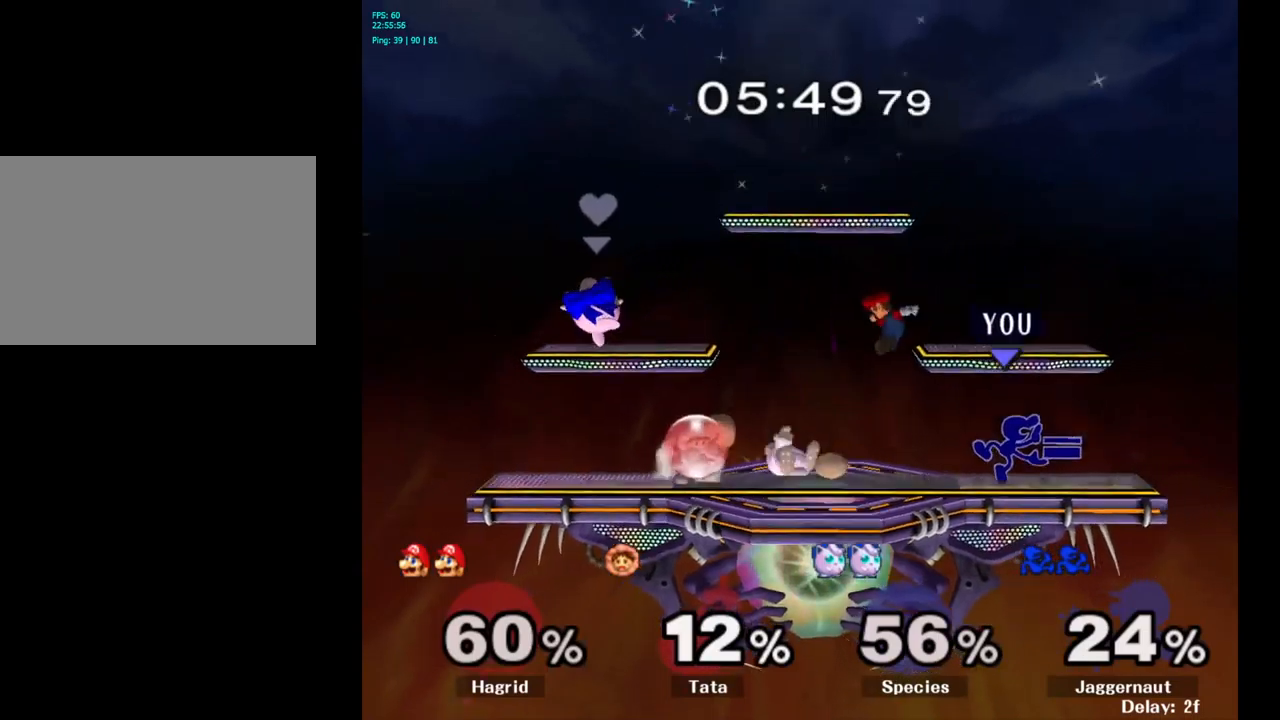
{"buttons": ["Y"], "left_stick": "down-right", "right_stick": "center", "events": [[150, "R1", "up"], [184, "left_stick", "center"], [334, "left_stick", "left"], [484, "Y", "down"], [484, "left_stick", "down-right"]]}
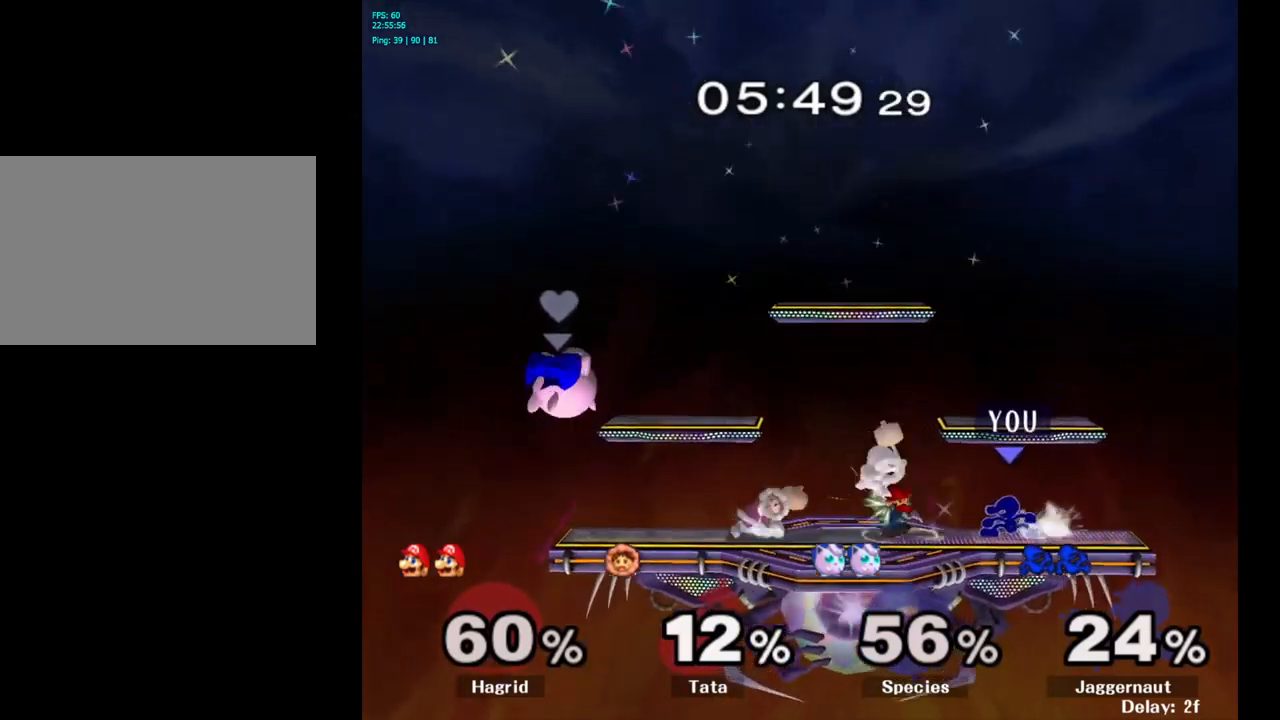
{"buttons": ["Y"], "left_stick": "left", "right_stick": "center", "events": [[34, "R1", "down"], [117, "Y", "up"], [150, "left_stick", "center"], [184, "R1", "up"], [267, "left_stick", "left"], [350, "Y", "down"]]}
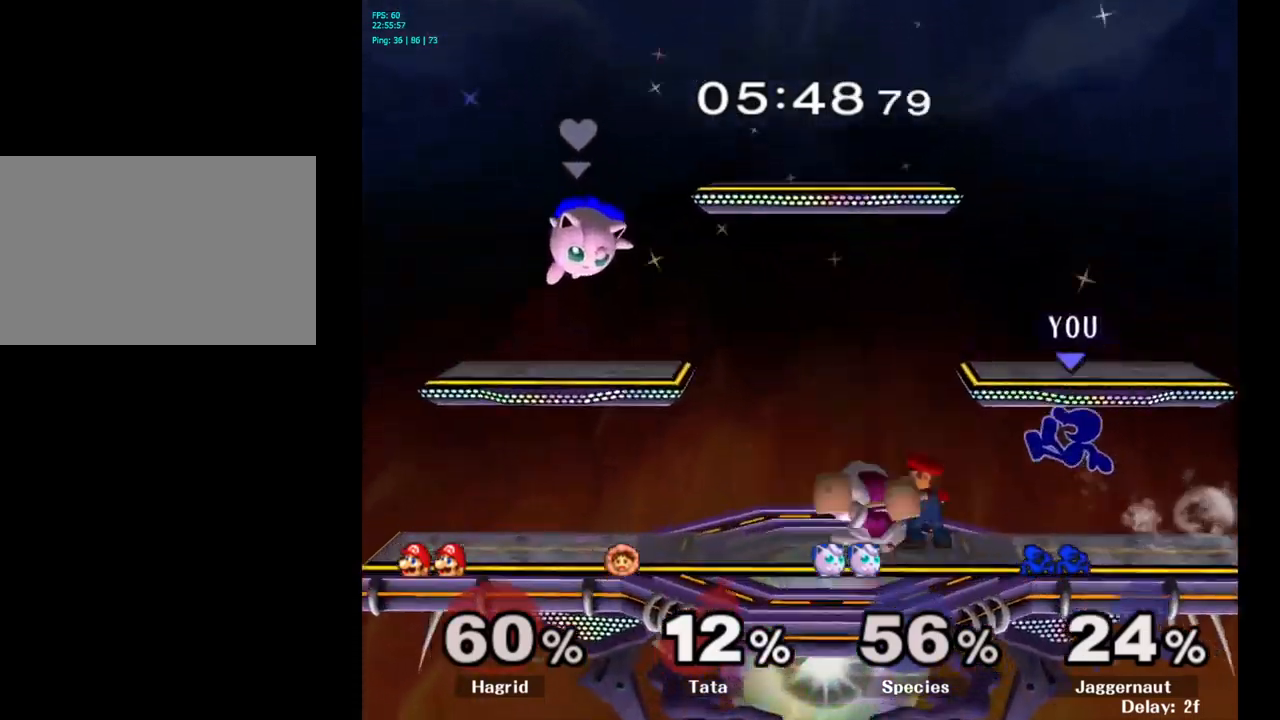
{"buttons": [], "left_stick": "down-right", "right_stick": "center", "events": [[84, "Y", "up"], [117, "left_stick", "center"], [250, "left_stick", "right"], [367, "right_stick", "right"], [434, "right_stick", "center"], [484, "left_stick", "down-right"]]}
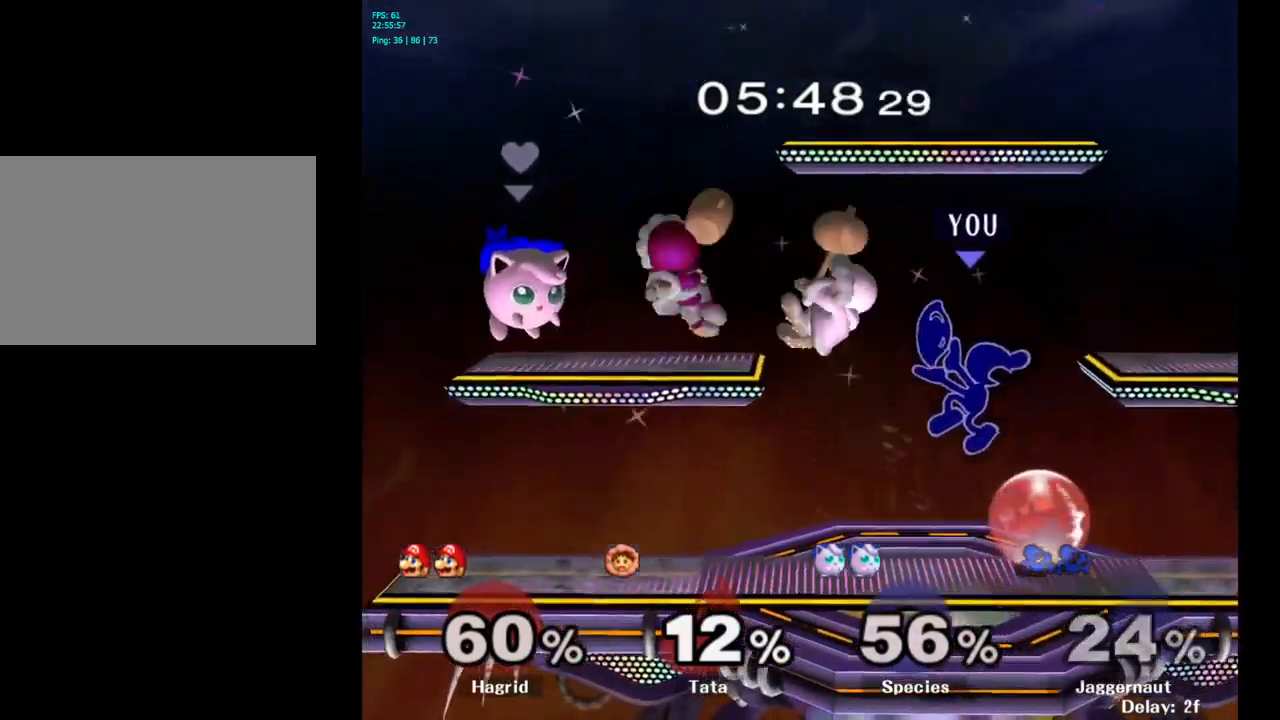
{"buttons": [], "left_stick": "center", "right_stick": "center", "events": [[34, "left_stick", "down"], [217, "R1", "down"], [317, "left_stick", "center"], [434, "R1", "up"]]}
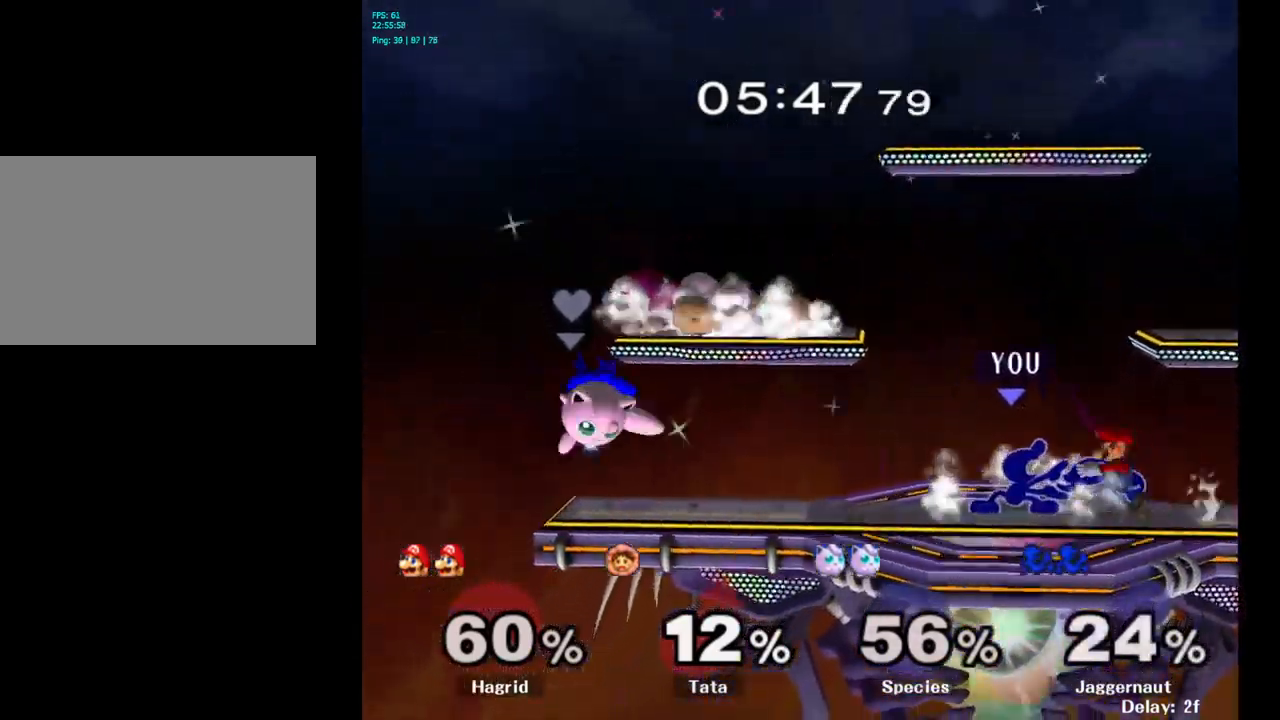
{"buttons": [], "left_stick": "center", "right_stick": "center", "events": [[167, "left_stick", "right"], [250, "A", "down"], [350, "left_stick", "center"], [417, "A", "up"]]}
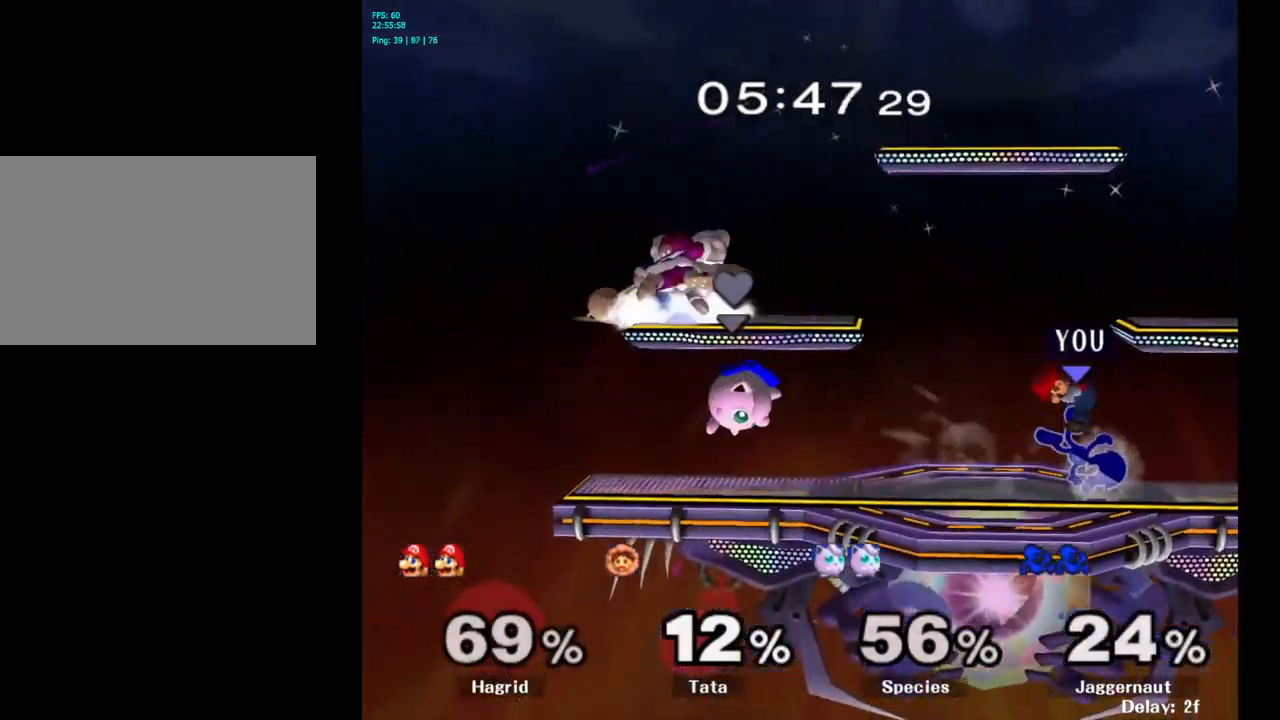
{"buttons": [], "left_stick": "left", "right_stick": "center", "events": [[500, "left_stick", "left"]]}
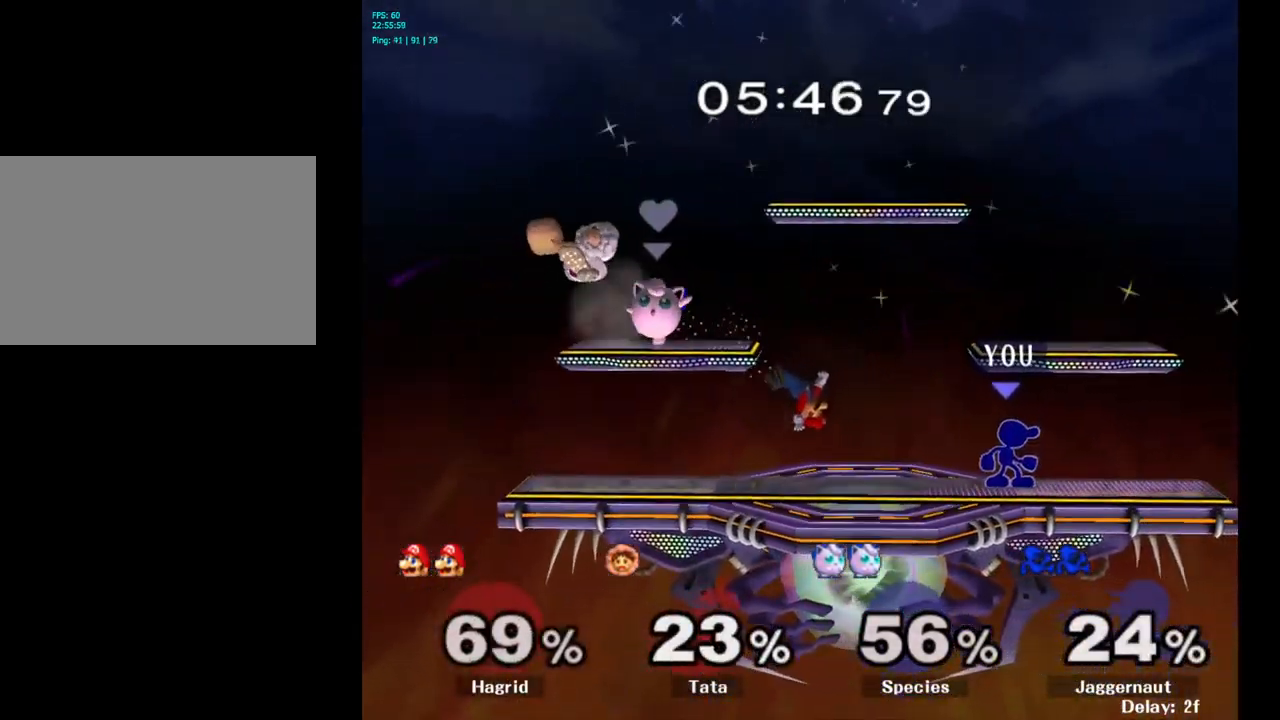
{"buttons": [], "left_stick": "up", "right_stick": "center", "events": [[334, "left_stick", "center"], [467, "left_stick", "up"]]}
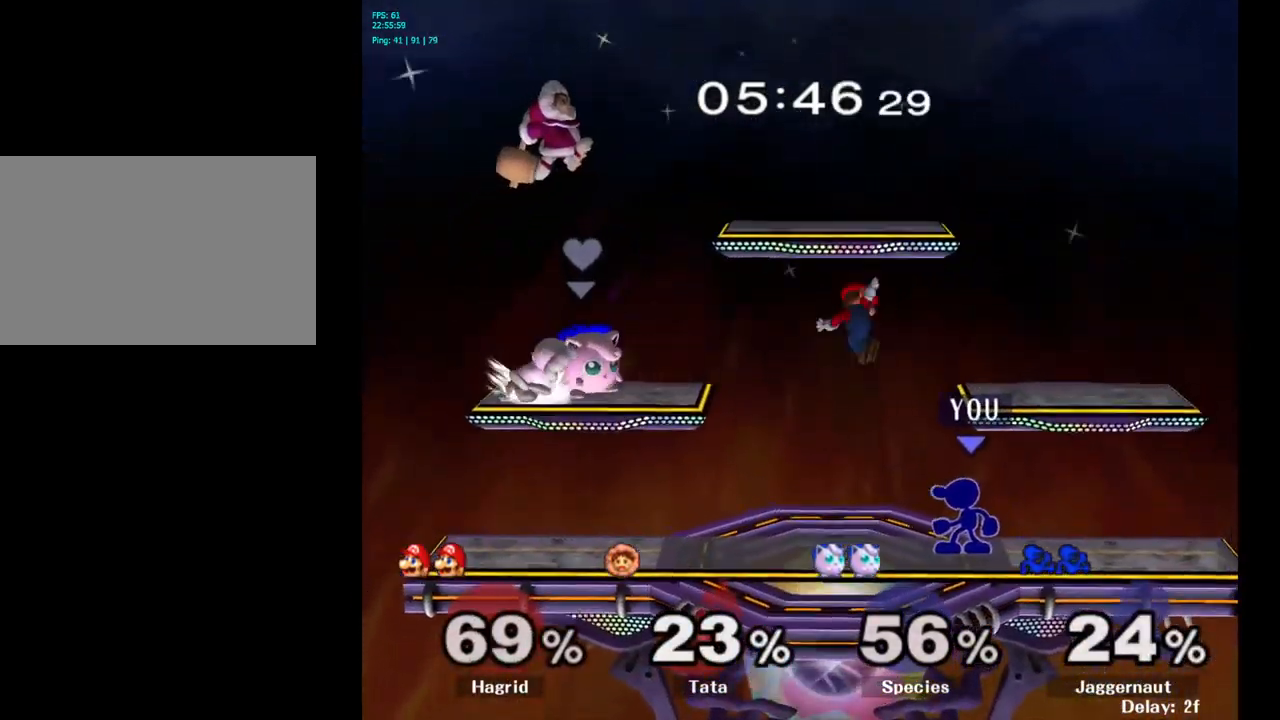
{"buttons": [], "left_stick": "up", "right_stick": "center", "events": [[67, "A", "down"], [200, "A", "up"]]}
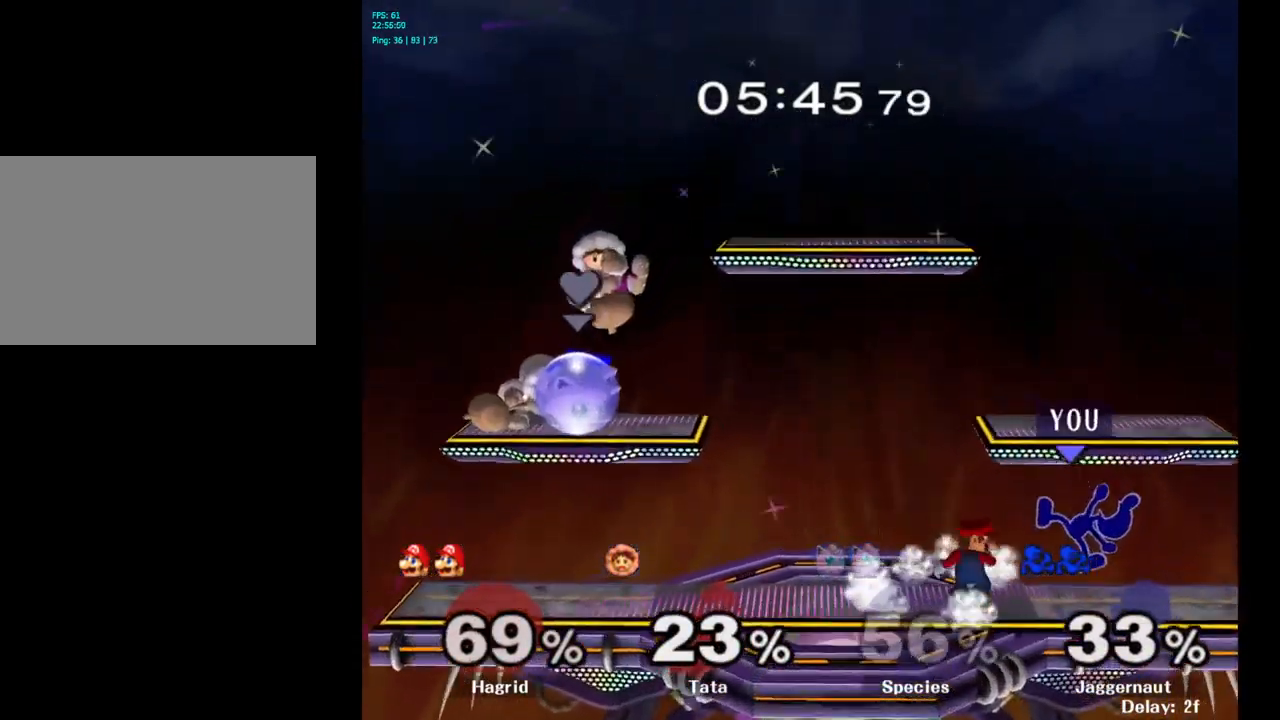
{"buttons": [], "left_stick": "down", "right_stick": "center", "events": [[67, "left_stick", "center"], [250, "A", "down"], [350, "A", "up"], [467, "left_stick", "down"]]}
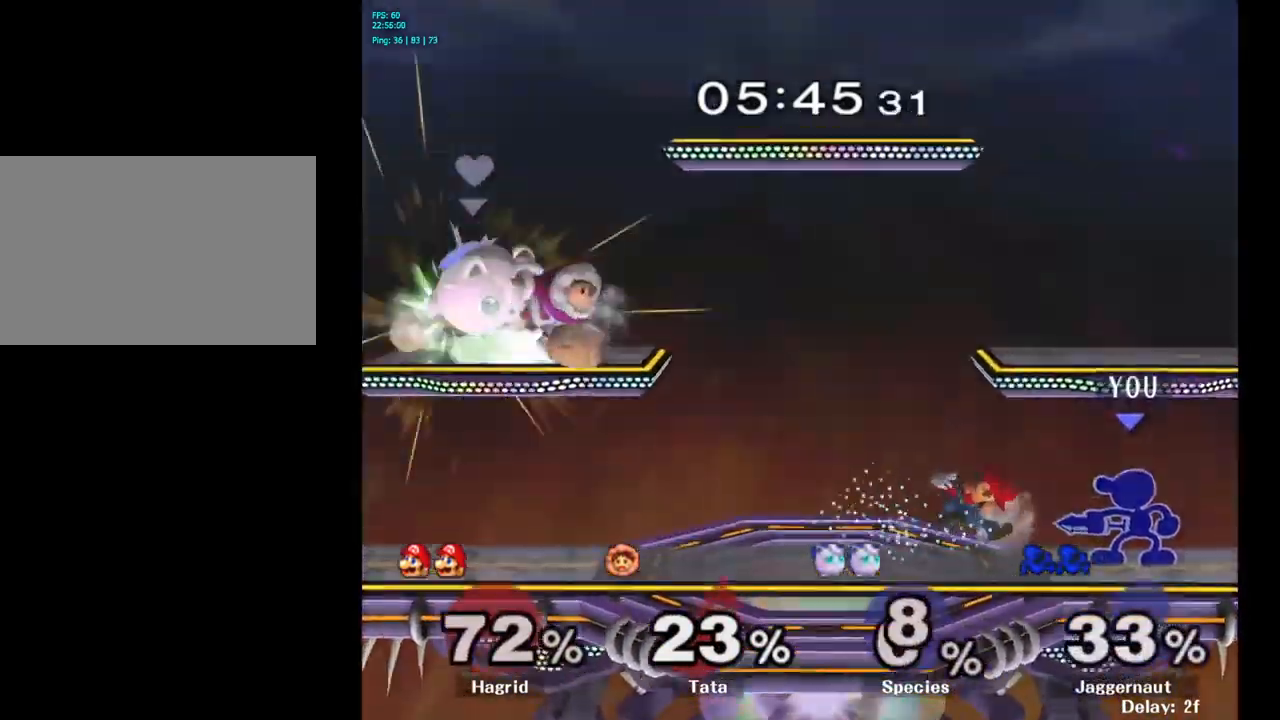
{"buttons": [], "left_stick": "center", "right_stick": "center", "events": [[117, "A", "down"], [250, "A", "up"], [400, "left_stick", "center"]]}
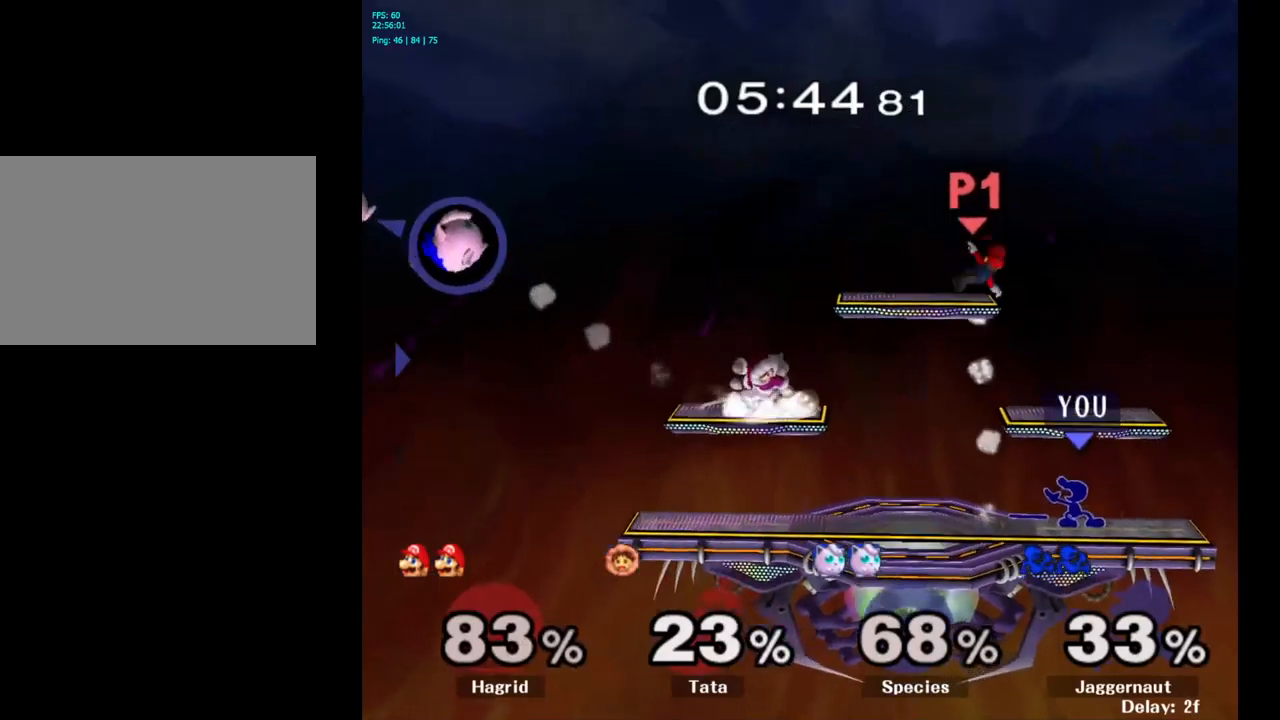
{"buttons": [], "left_stick": "left", "right_stick": "center", "events": [[150, "left_stick", "left"]]}
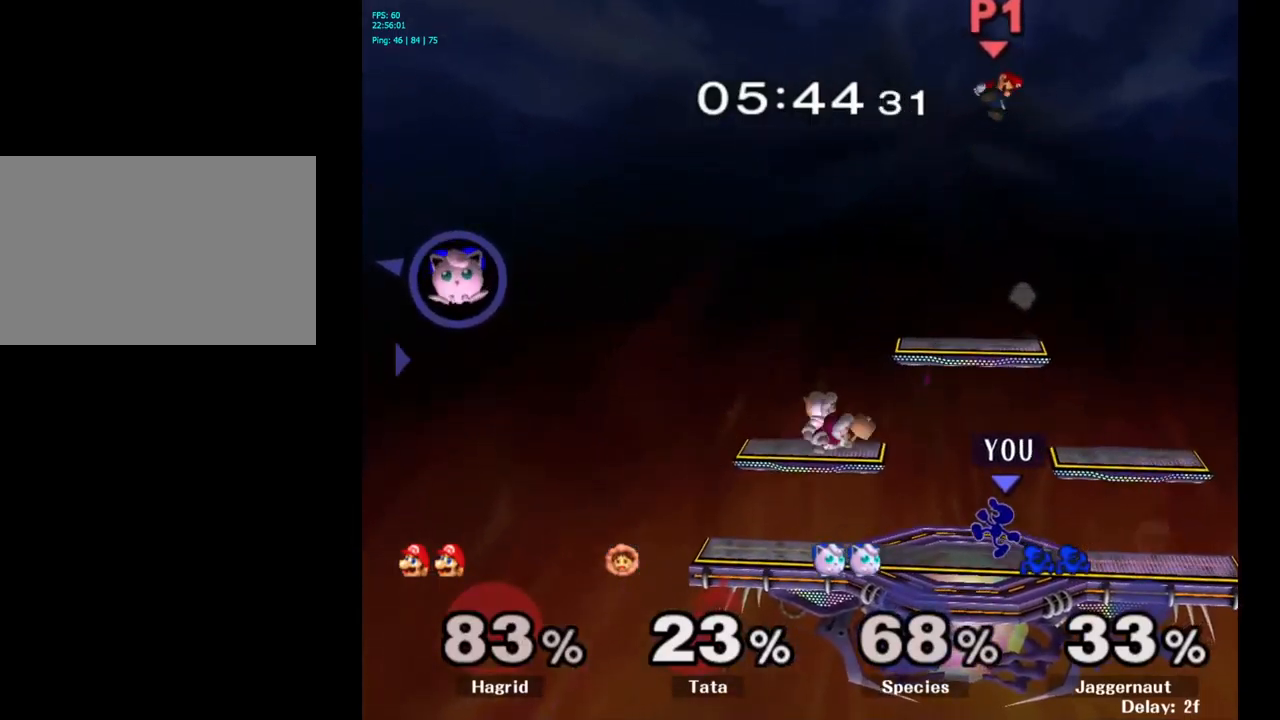
{"buttons": [], "left_stick": "left", "right_stick": "center", "events": [[16, "Y", "down"], [100, "left_stick", "center"], [116, "A", "down"], [233, "Y", "up"], [316, "left_stick", "left"], [383, "A", "up"]]}
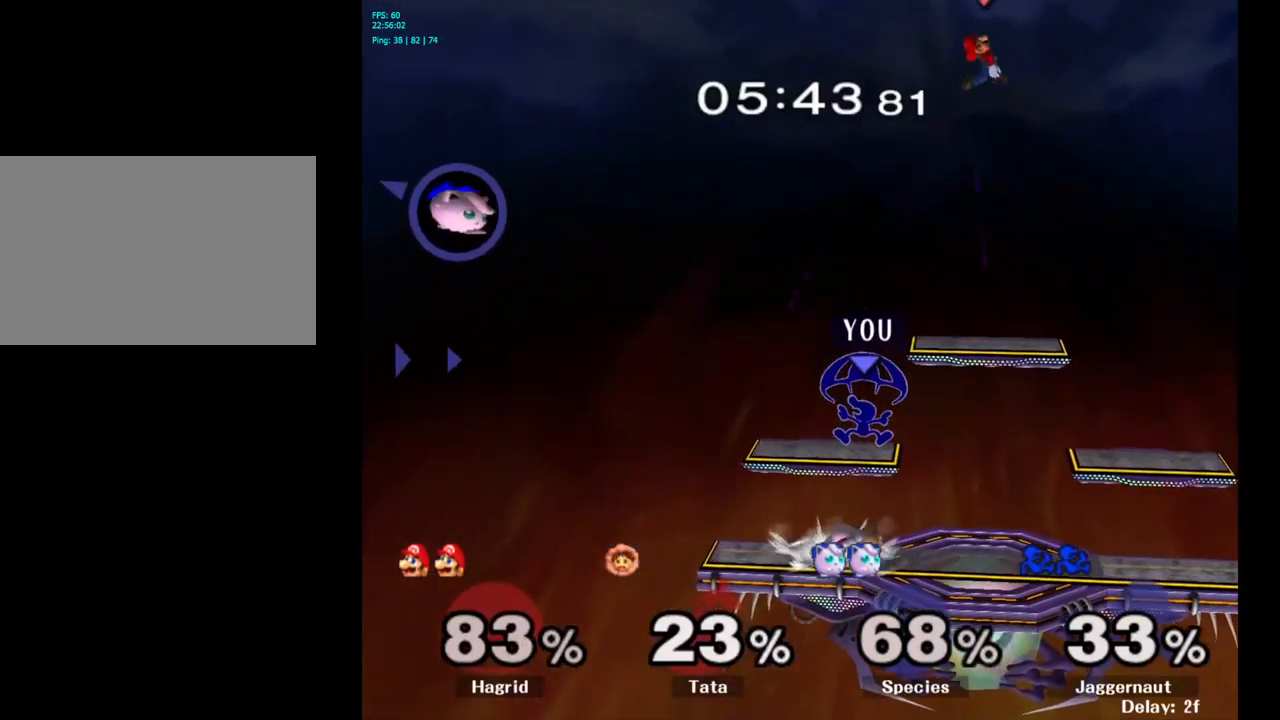
{"buttons": [], "left_stick": "down", "right_stick": "center", "events": [[50, "R1", "down"], [66, "left_stick", "down-left"], [233, "R1", "up"], [233, "left_stick", "center"], [416, "left_stick", "down"]]}
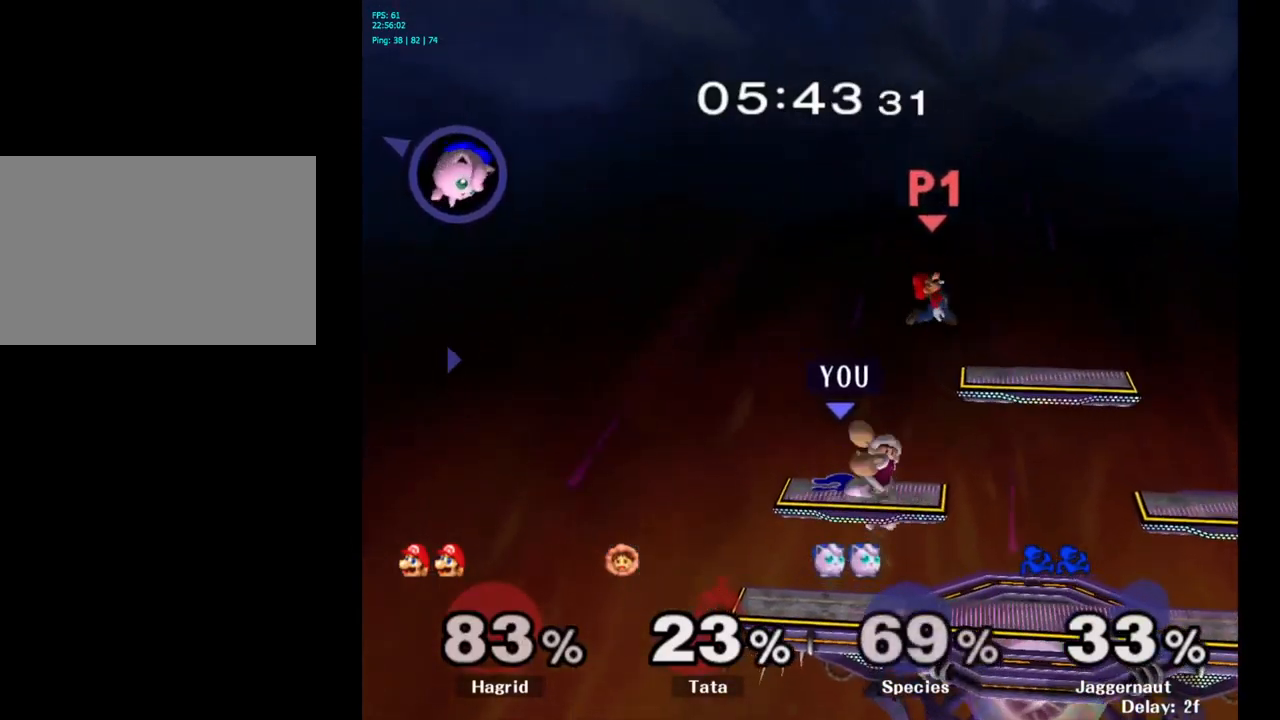
{"buttons": [], "left_stick": "center", "right_stick": "center", "events": [[100, "left_stick", "down-left"], [283, "left_stick", "down"], [316, "R1", "down"], [483, "R1", "up"], [500, "left_stick", "center"]]}
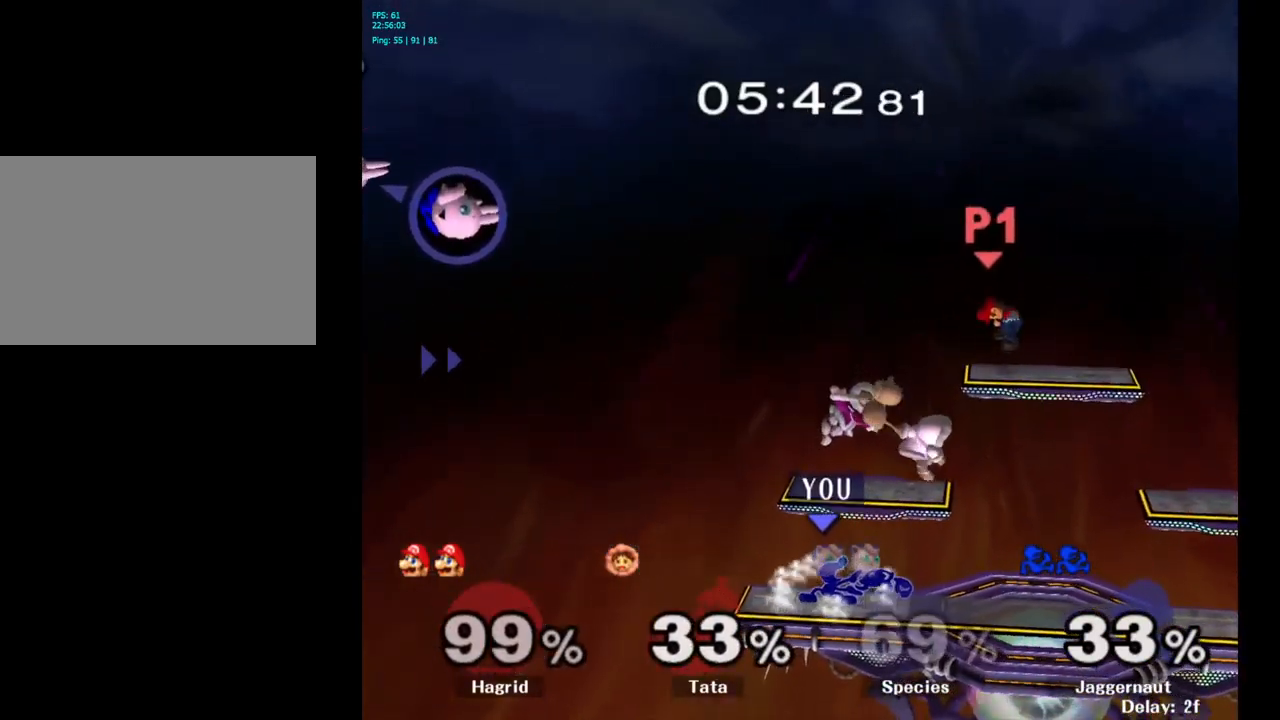
{"buttons": ["A"], "left_stick": "left", "right_stick": "center", "events": [[183, "left_stick", "right"], [283, "Y", "down"], [283, "left_stick", "center"], [366, "A", "down"], [450, "Y", "up"], [483, "Y", "down"], [500, "Y", "up"], [500, "left_stick", "left"]]}
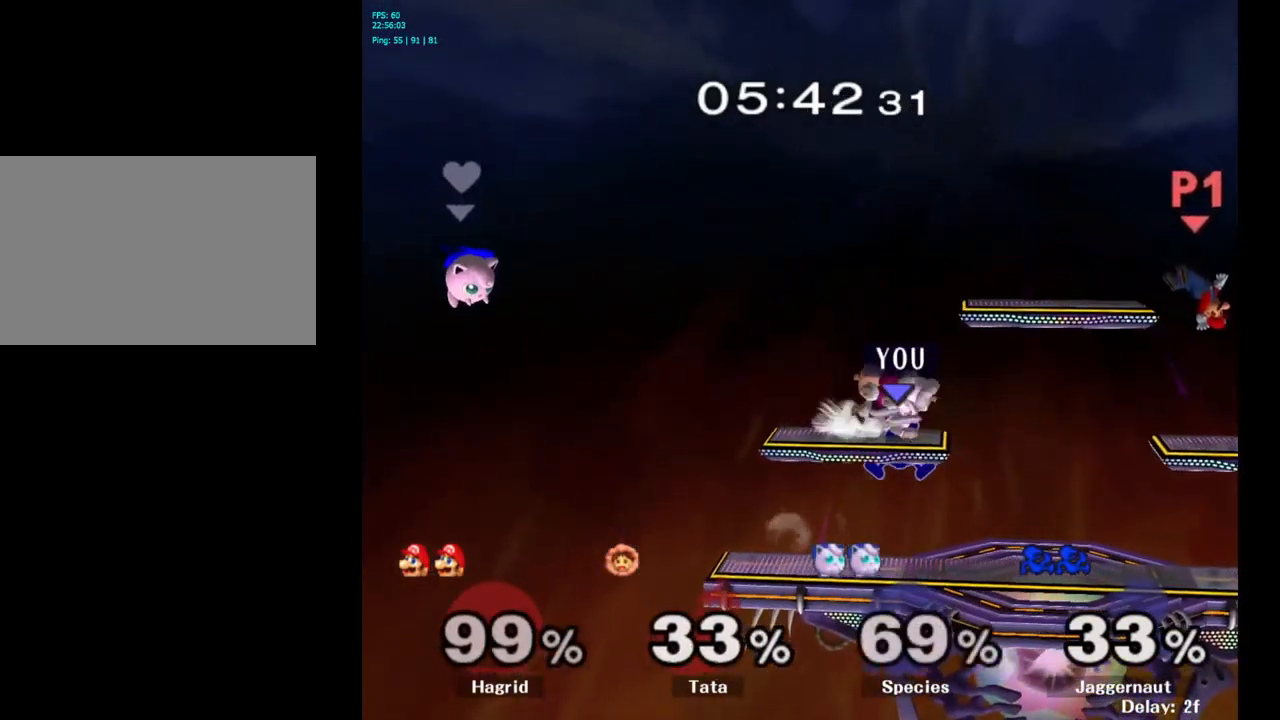
{"buttons": [], "left_stick": "right", "right_stick": "center", "events": [[33, "A", "up"], [283, "left_stick", "center"], [450, "left_stick", "right"]]}
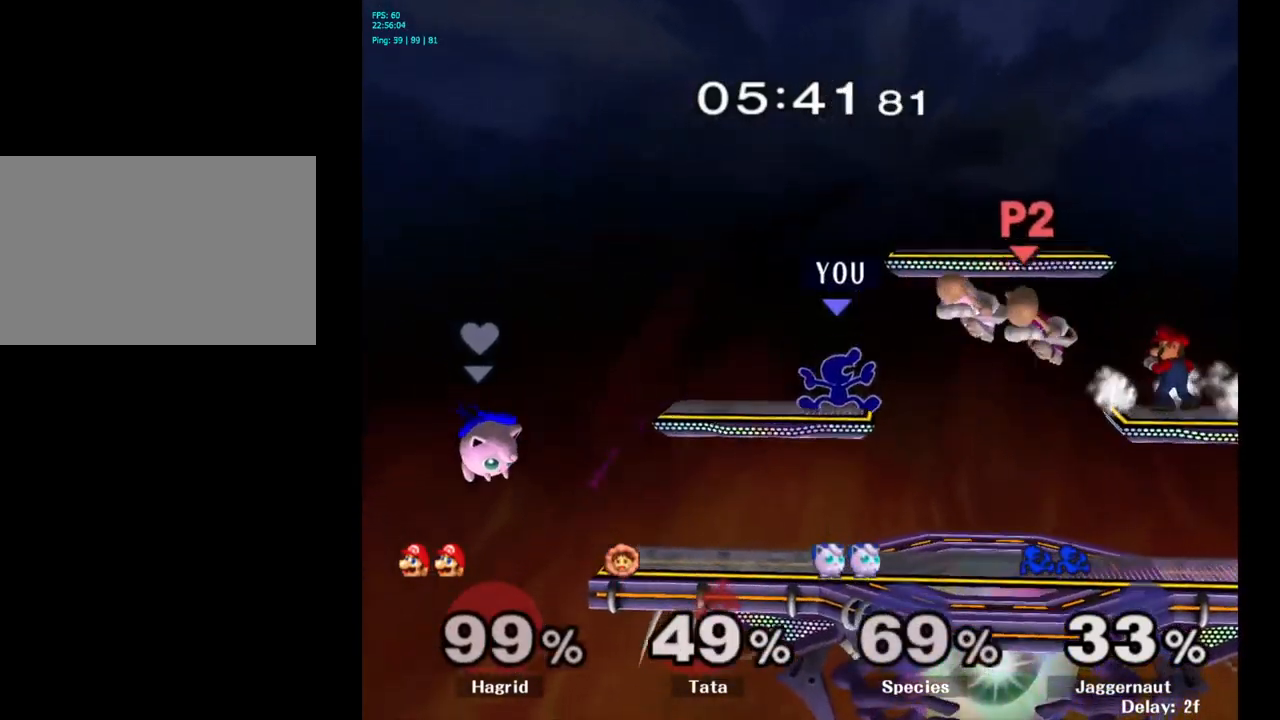
{"buttons": [], "left_stick": "down", "right_stick": "center", "events": [[450, "left_stick", "down"]]}
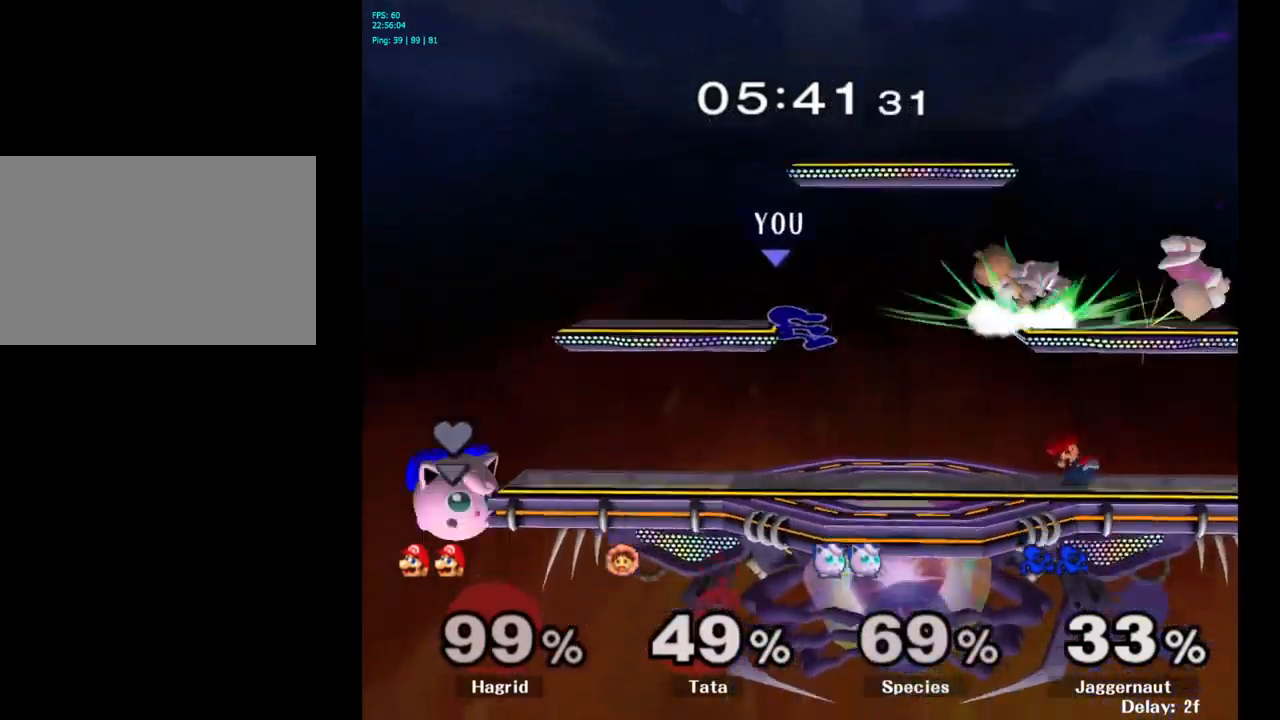
{"buttons": ["Y"], "left_stick": "right", "right_stick": "center", "events": [[166, "left_stick", "center"], [366, "left_stick", "right"], [383, "Y", "down"]]}
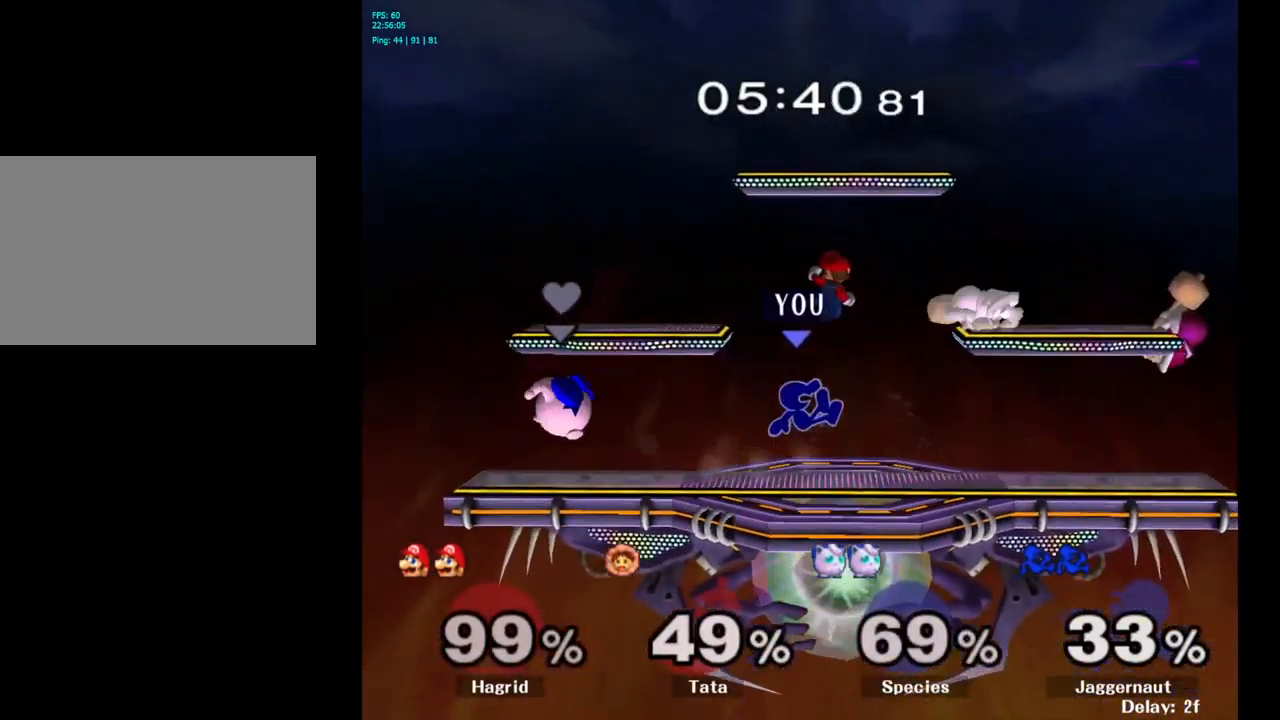
{"buttons": [], "left_stick": "up", "right_stick": "center", "events": [[66, "A", "down"], [183, "Y", "up"], [333, "A", "up"], [500, "left_stick", "up"]]}
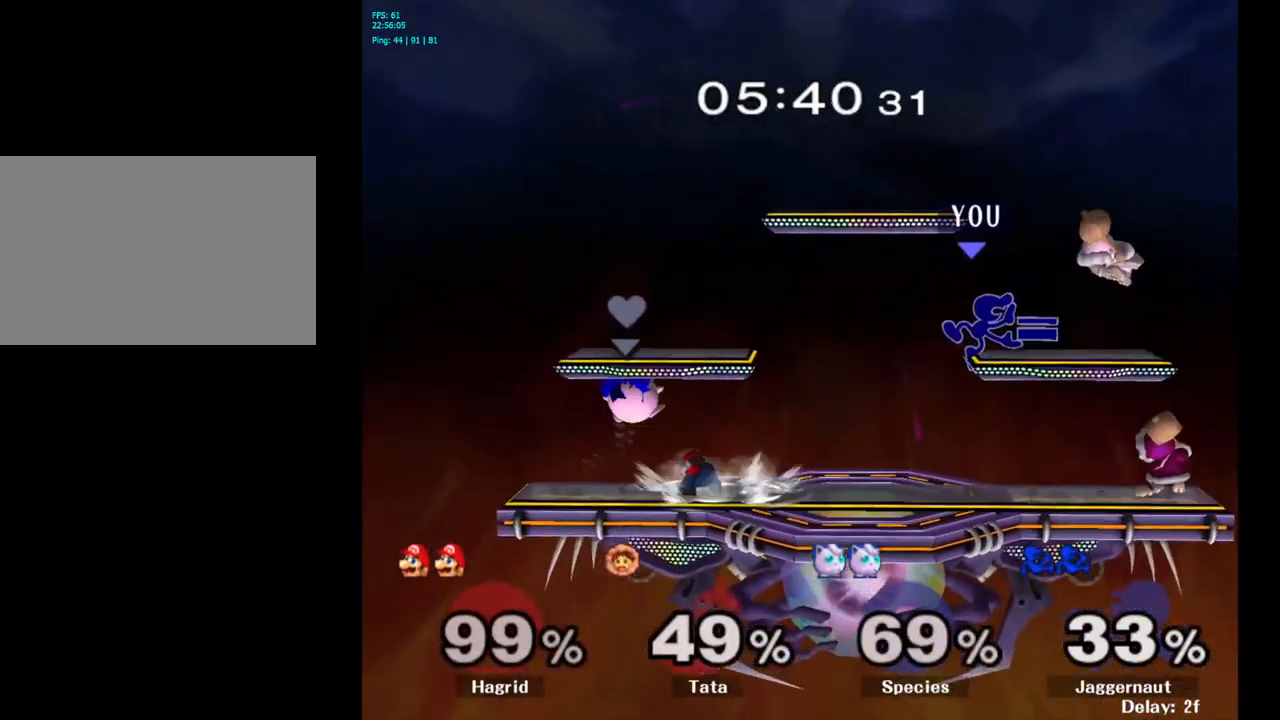
{"buttons": [], "left_stick": "center", "right_stick": "center", "events": [[116, "R1", "down"], [116, "left_stick", "down"], [266, "R1", "up"], [266, "left_stick", "center"]]}
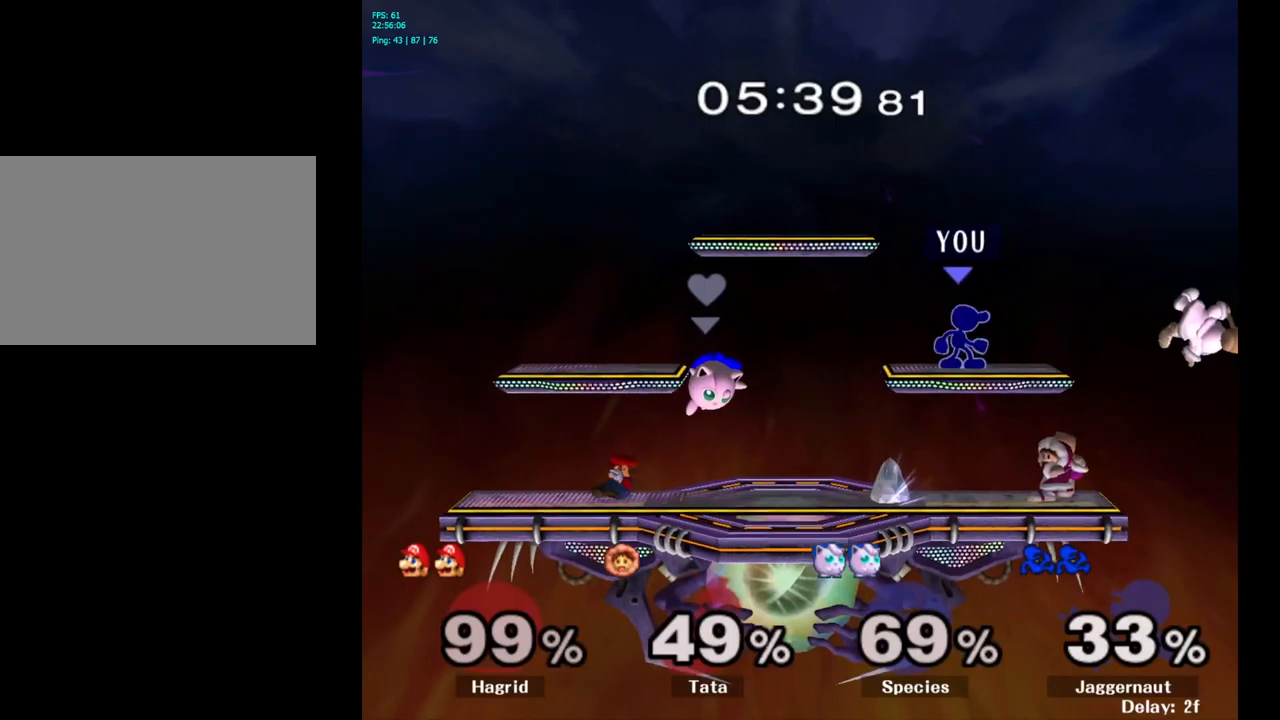
{"buttons": [], "left_stick": "down-right", "right_stick": "center", "events": [[67, "left_stick", "down"], [167, "left_stick", "down-right"], [183, "right_stick", "right"], [233, "right_stick", "center"]]}
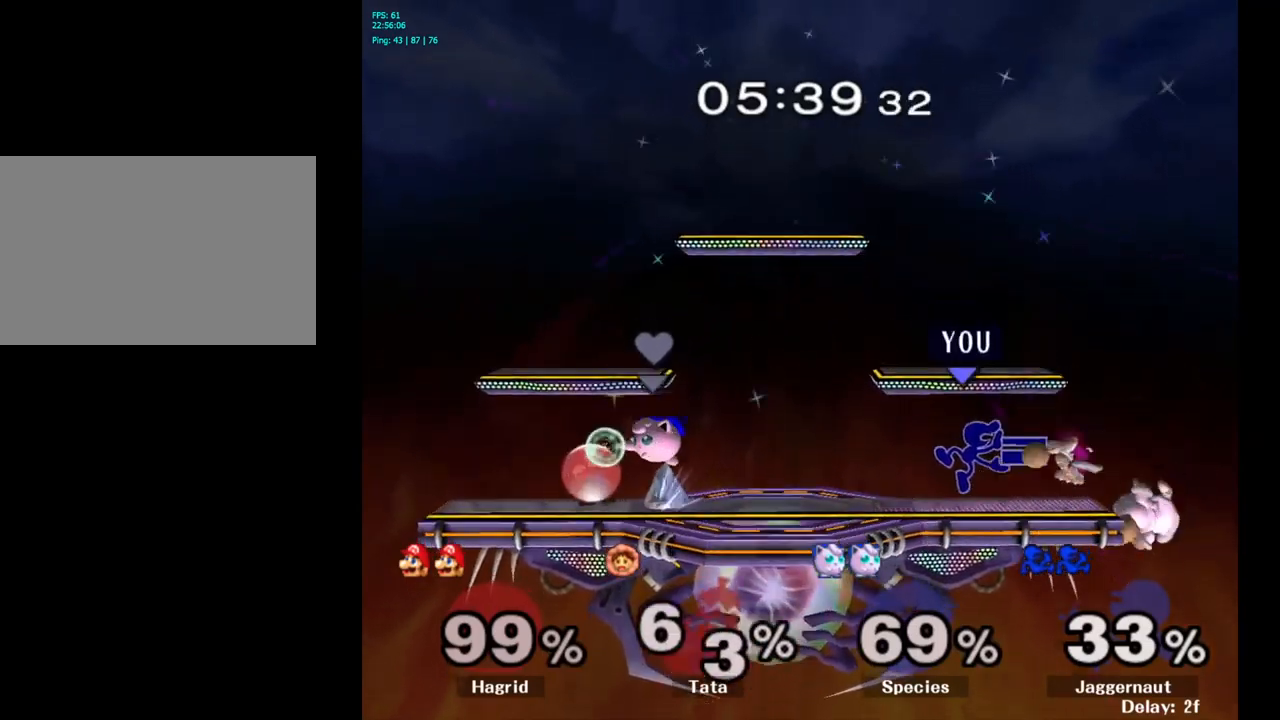
{"buttons": [], "left_stick": "center", "right_stick": "center", "events": [[83, "R1", "down"], [150, "left_stick", "down"], [250, "R1", "up"], [283, "left_stick", "center"]]}
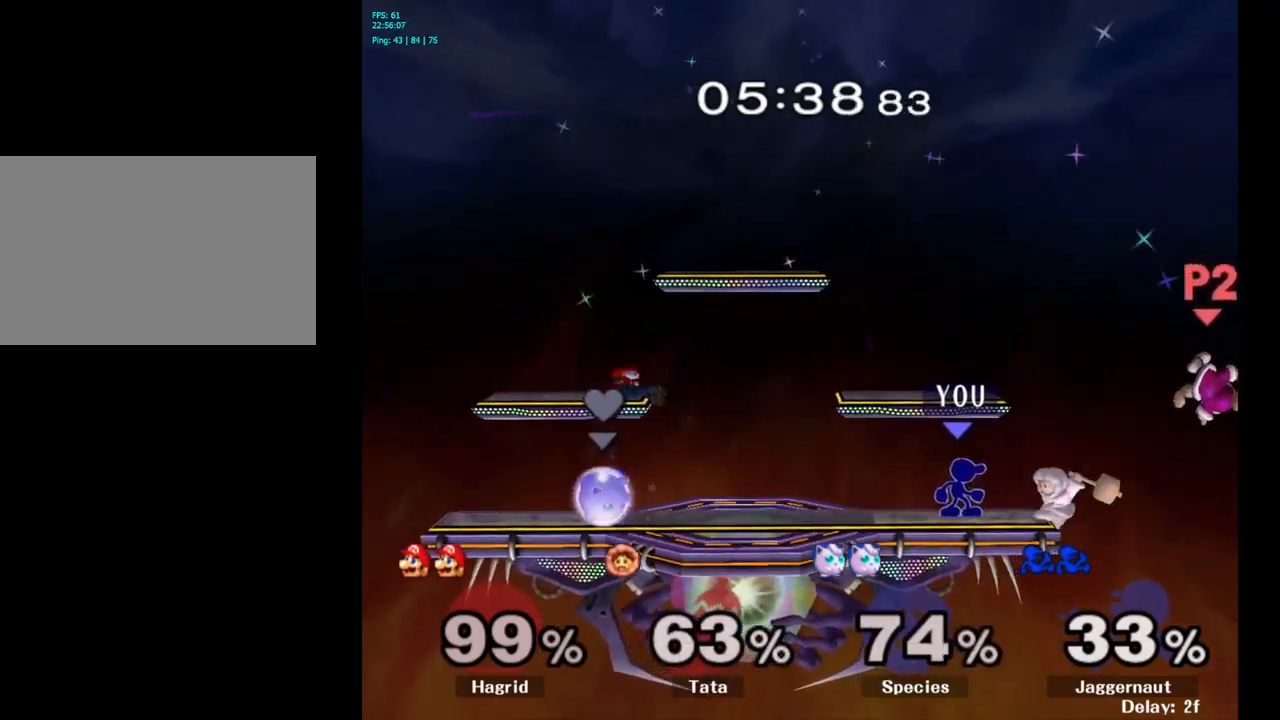
{"buttons": [], "left_stick": "center", "right_stick": "center", "events": [[50, "B", "down"], [50, "left_stick", "right"], [133, "left_stick", "center"], [167, "B", "up"]]}
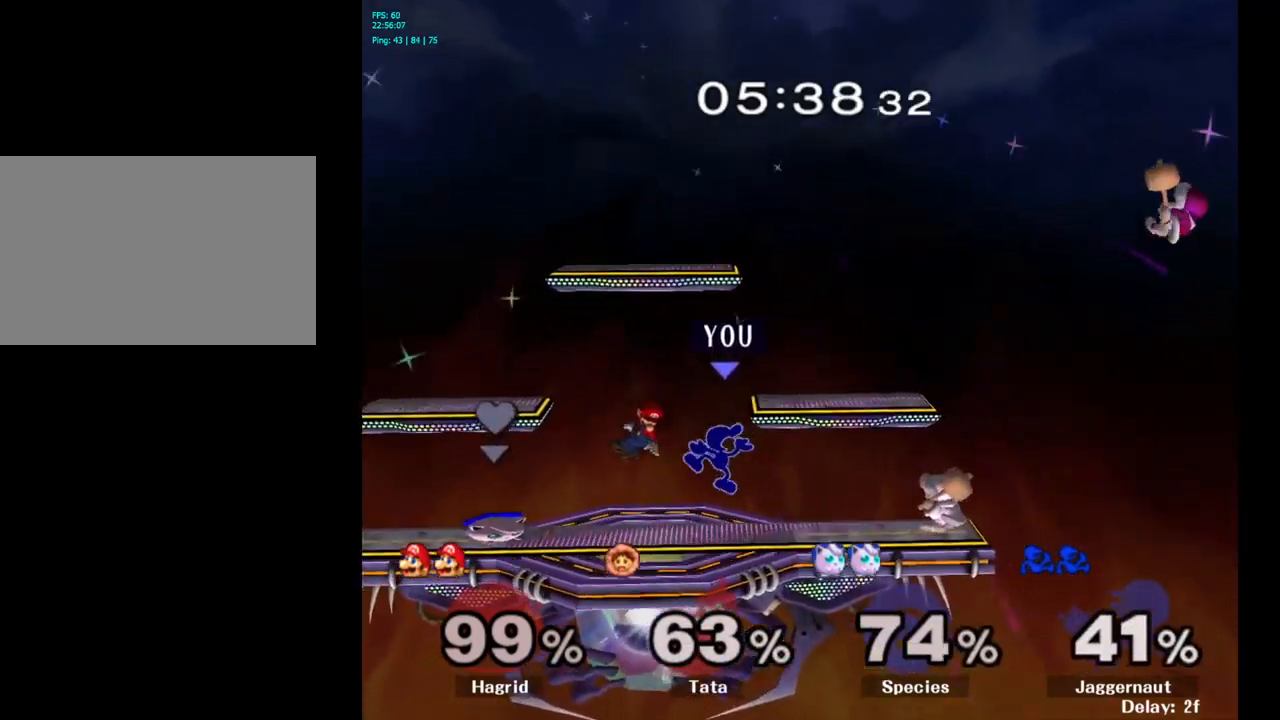
{"buttons": [], "left_stick": "center", "right_stick": "center", "events": [[167, "R1", "down"], [500, "R1", "up"]]}
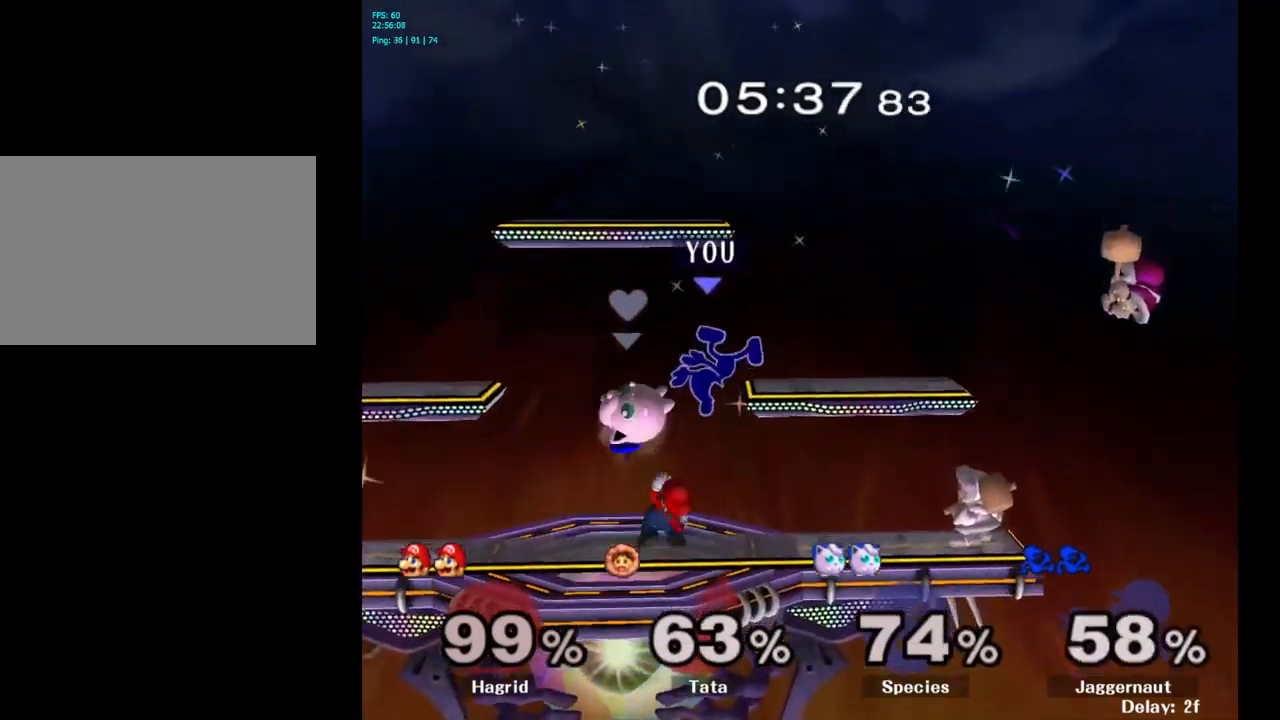
{"buttons": [], "left_stick": "left", "right_stick": "center", "events": [[283, "Y", "down"], [483, "left_stick", "left"], [500, "Y", "up"]]}